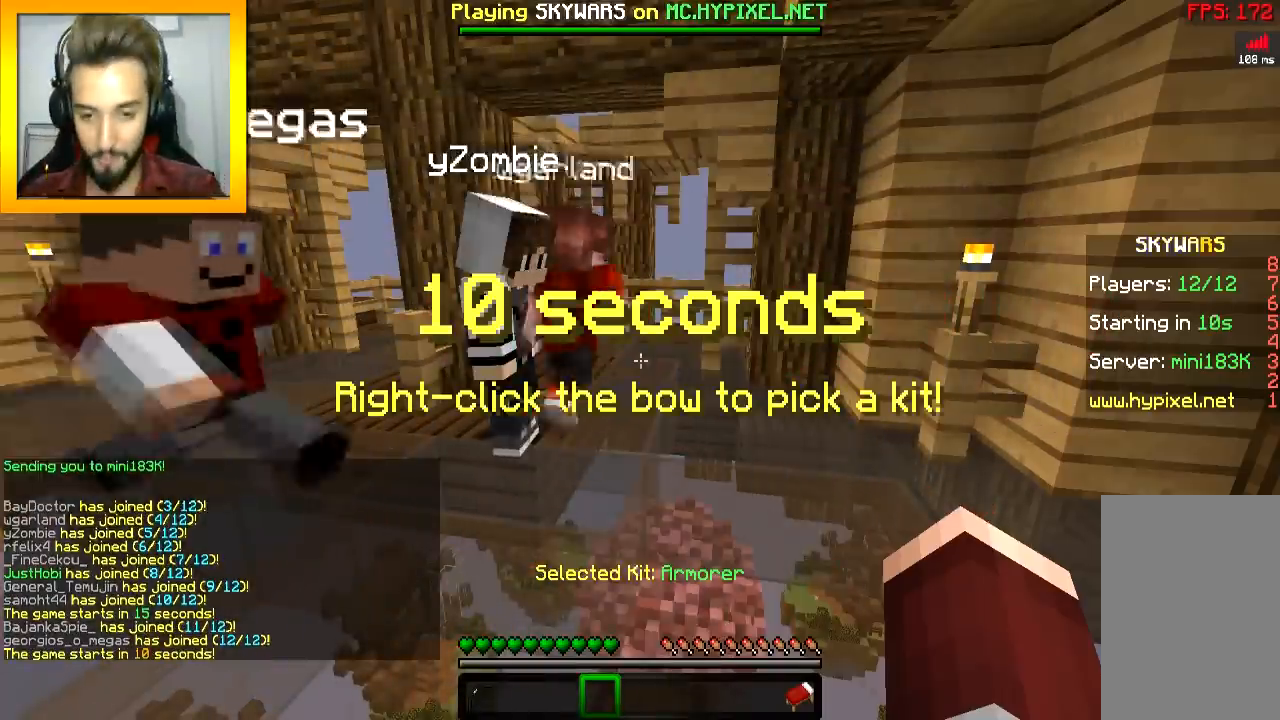
Gameplay with keyboard and mouse; each line is a JSON object with the keys and mouse buttons held at the frame after it. "events" lists presses ("down") and releases ("up") of "a", "d", "s", "space", "w", "mouse_left" and "mouse_right" between this image and that frame as [ms after this image, input, new state], when the widget could be followed in between. "mouse_left", "mouse_right" = the "left", "right" buttons of the "mouse" list. No other keys are recorded. Fast repeated clicks can show as one long hold. Mouse movement is not recorded.
{"keys": [], "mouse": [], "events": [[216, "w", "down"], [467, "w", "up"]]}
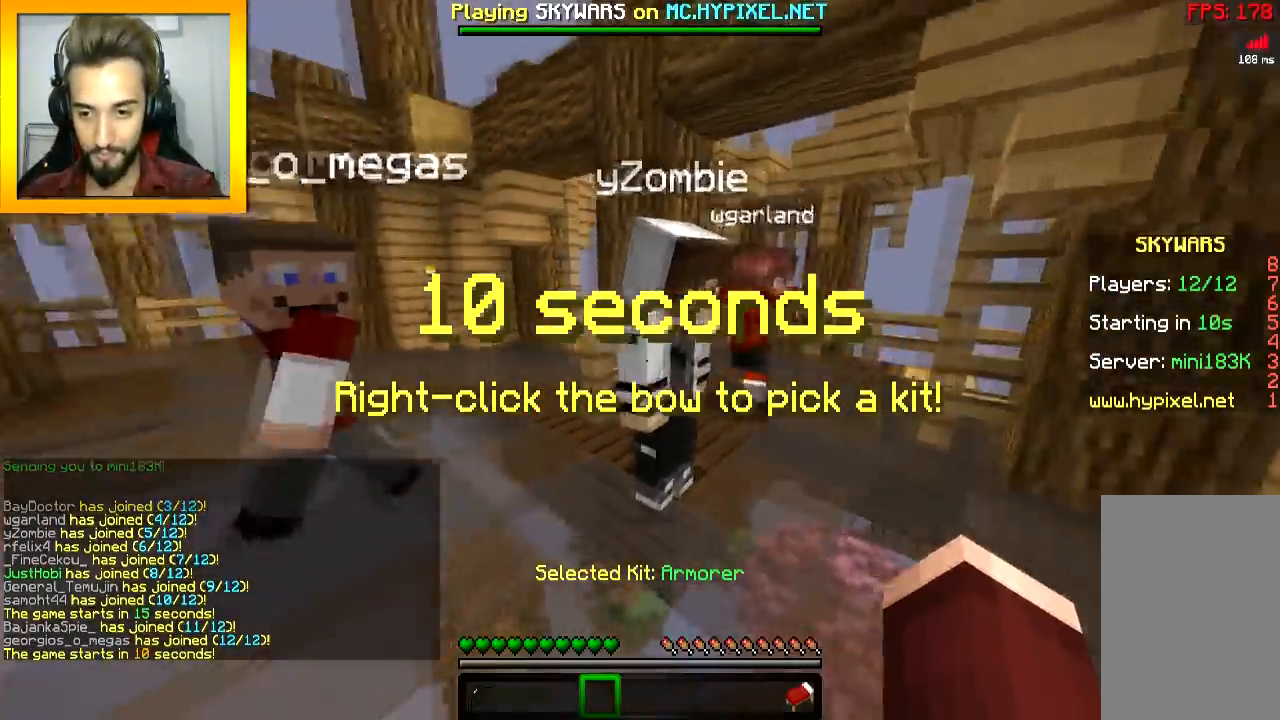
{"keys": ["s"], "mouse": [], "events": [[117, "s", "down"]]}
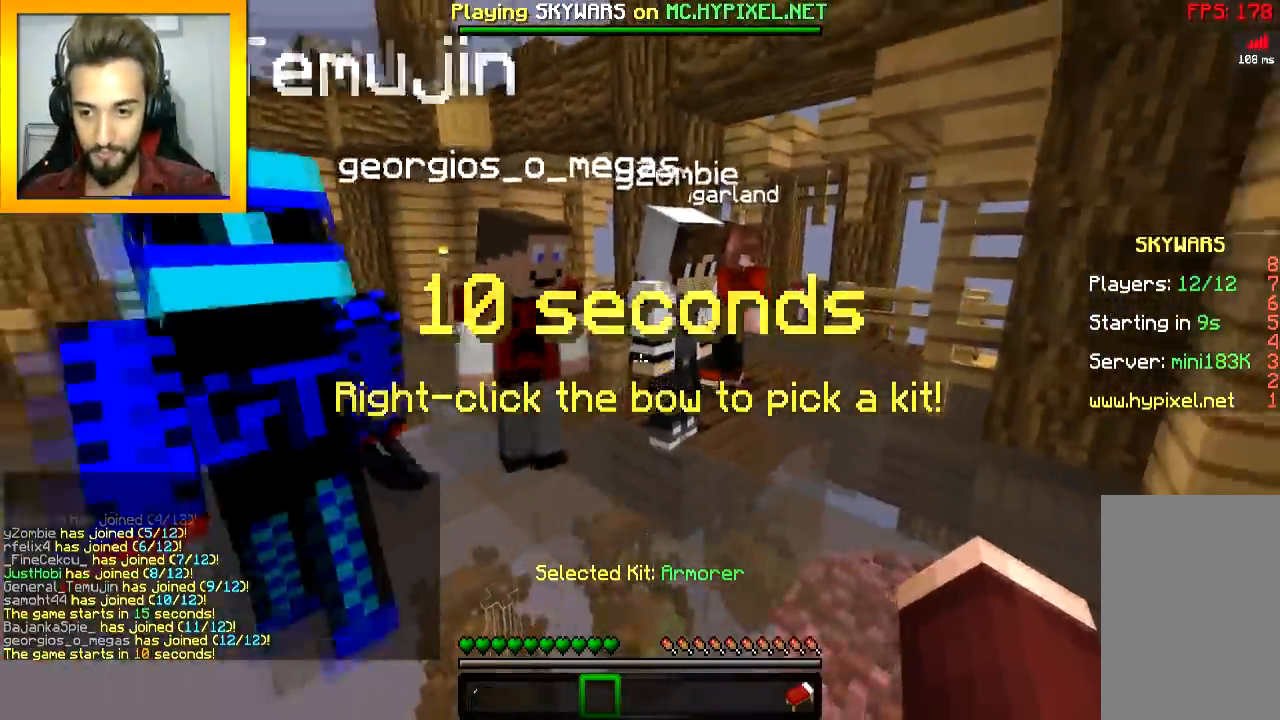
{"keys": ["w"], "mouse": [], "events": [[67, "s", "up"], [217, "w", "down"]]}
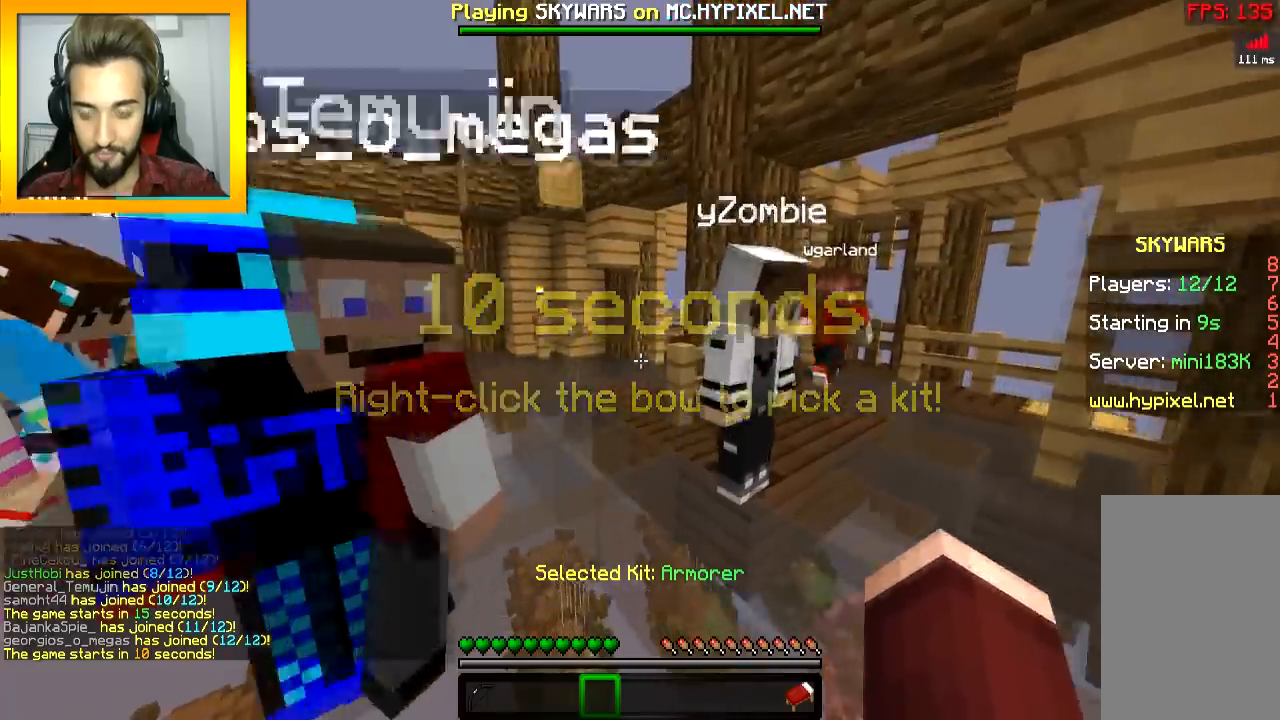
{"keys": ["s"], "mouse": [], "events": [[117, "w", "up"], [267, "s", "down"]]}
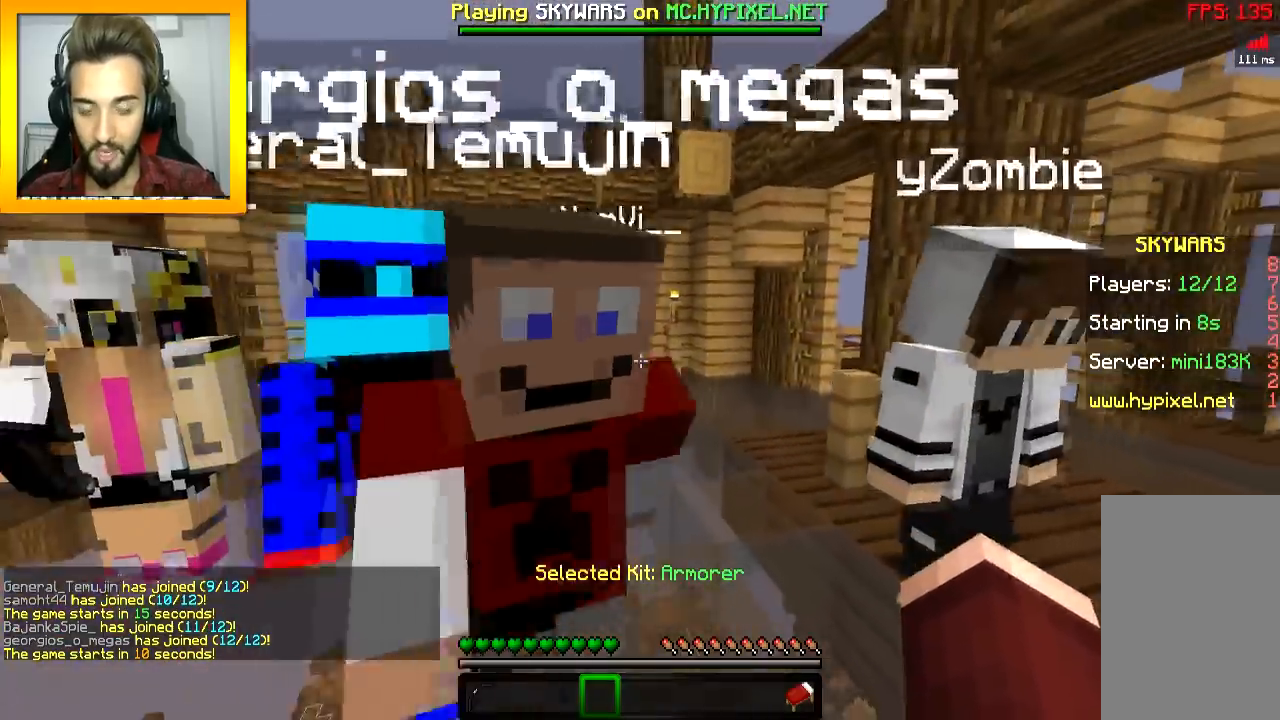
{"keys": ["w"], "mouse": [], "events": [[66, "s", "up"], [216, "a", "down"], [417, "a", "up"], [417, "w", "down"]]}
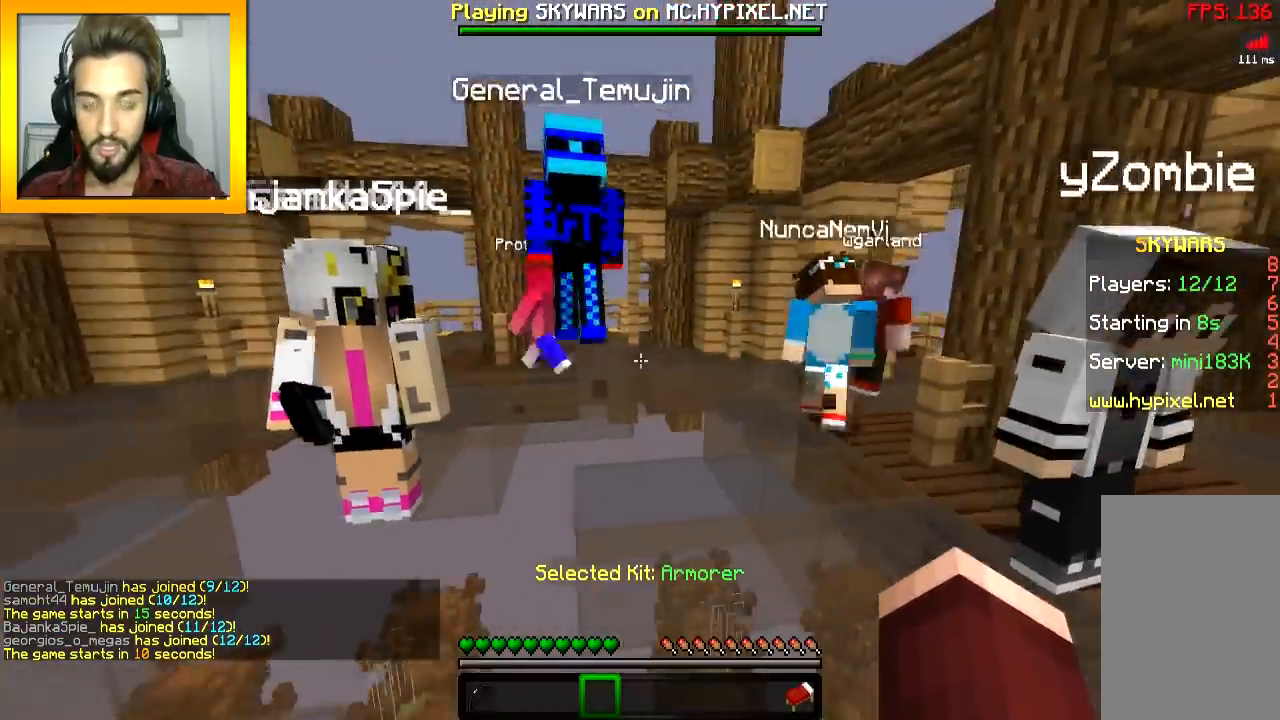
{"keys": ["a", "s"], "mouse": [], "events": [[67, "a", "down"], [117, "w", "up"], [367, "a", "up"], [467, "a", "down"], [467, "s", "down"]]}
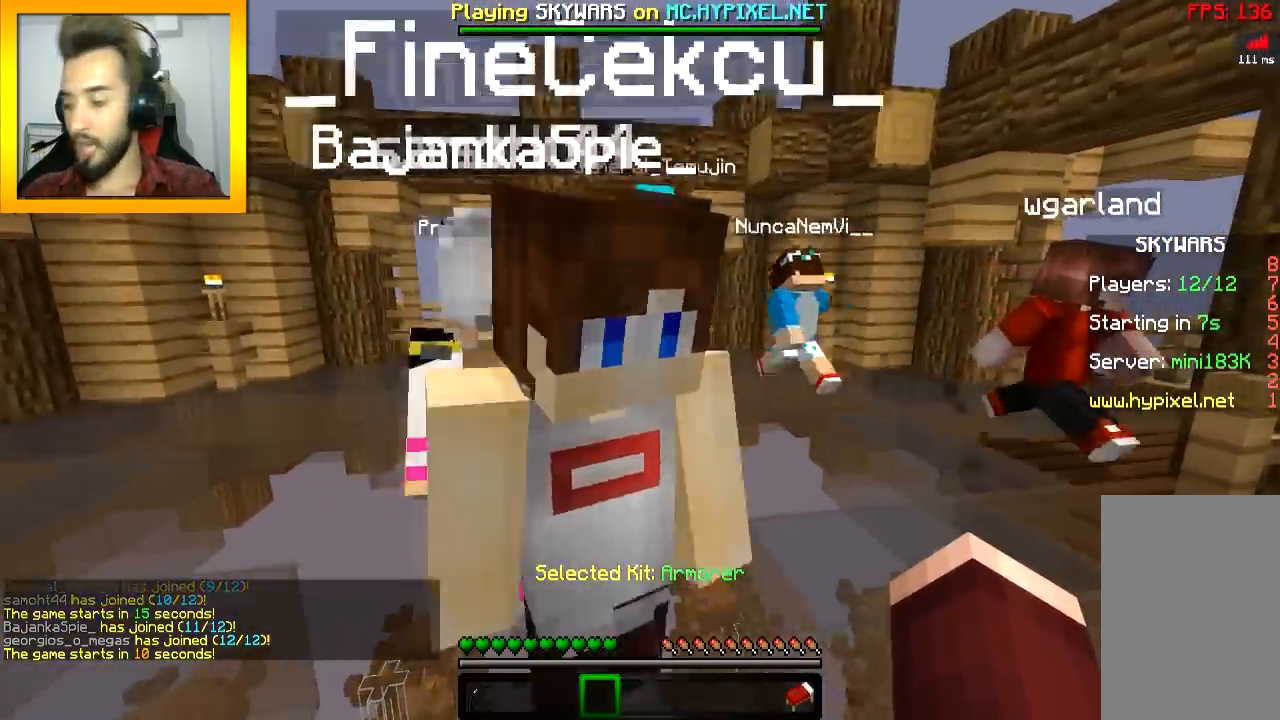
{"keys": [], "mouse": [], "events": [[166, "a", "up"], [166, "s", "up"]]}